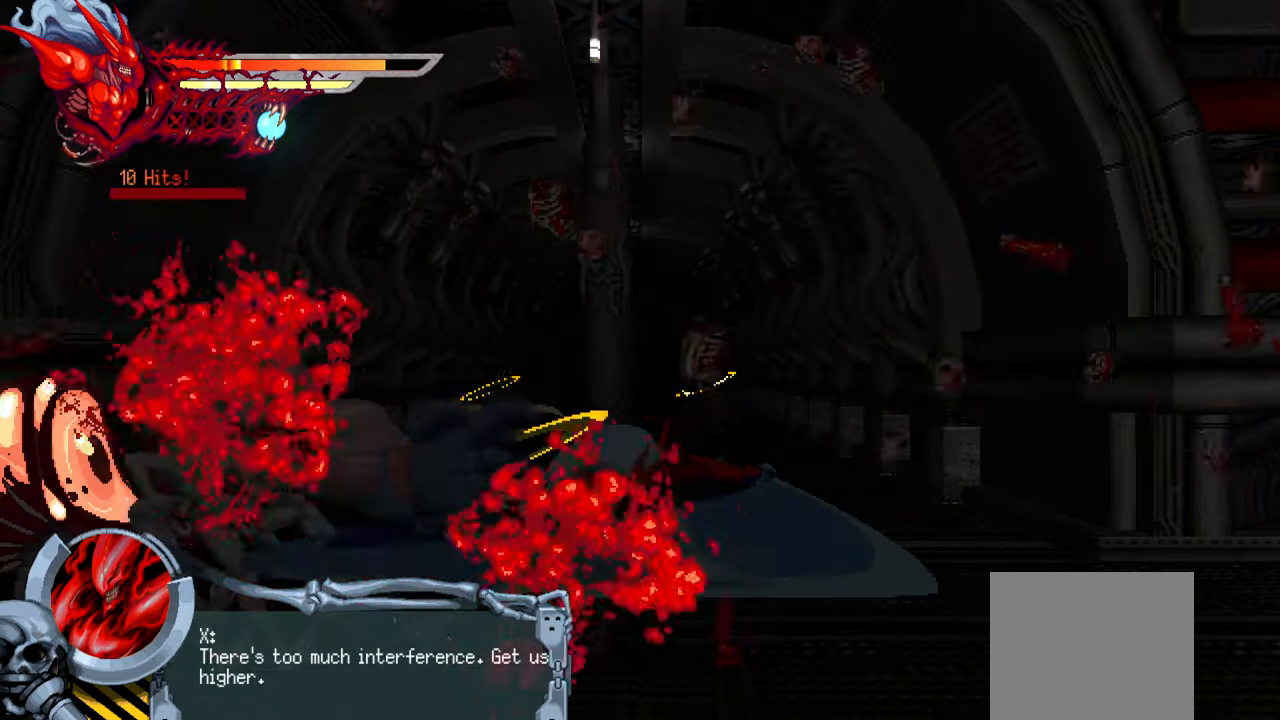
Gameplay with a controller (PlayStation layout); each line is a JSON object with the inputs held at the frame after it. "events" lists button and stick changes between this image and that frame as [ms after this image, input, new state], when the widget could be followed in between. Not read: left_stick.
{"buttons": ["DPAD_LEFT"], "right_stick": "center", "events": [[84, "SQUARE", "down"], [117, "SQUARE", "up"], [200, "SQUARE", "down"], [250, "SQUARE", "up"], [317, "SQUARE", "down"], [384, "SQUARE", "up"]]}
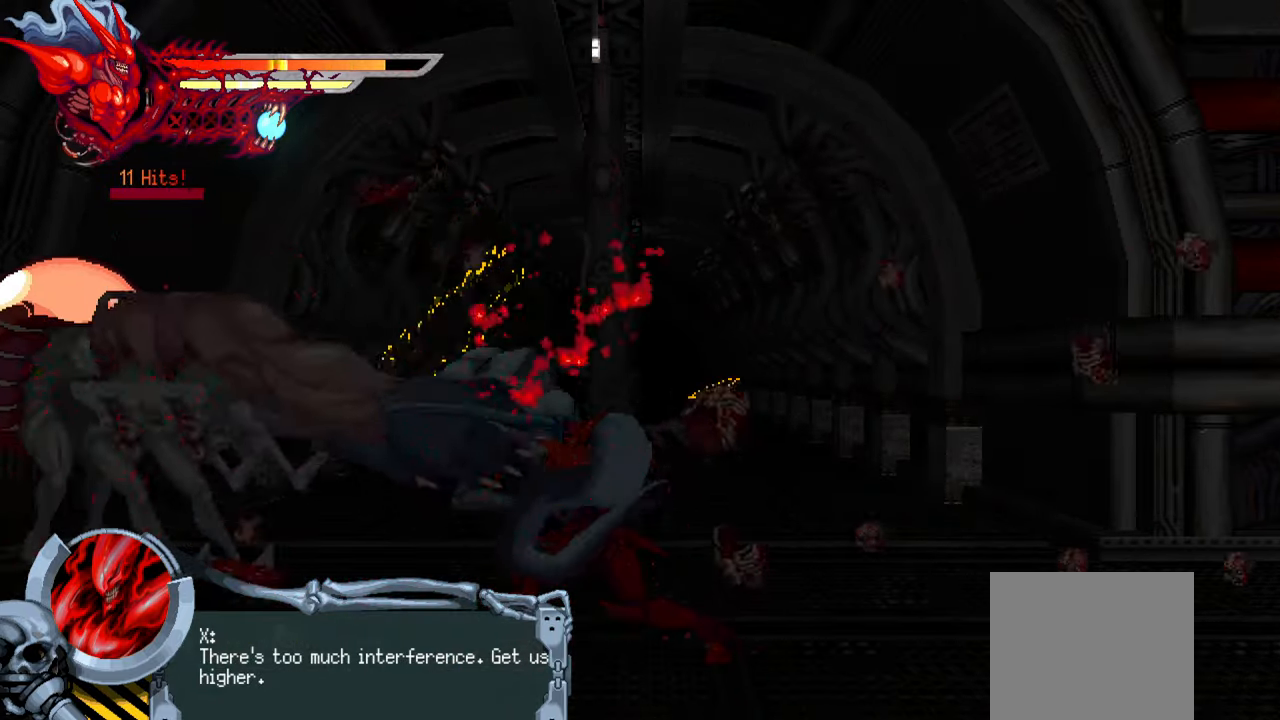
{"buttons": ["DPAD_LEFT"], "right_stick": "center", "events": [[384, "TRIANGLE", "down"], [484, "TRIANGLE", "up"]]}
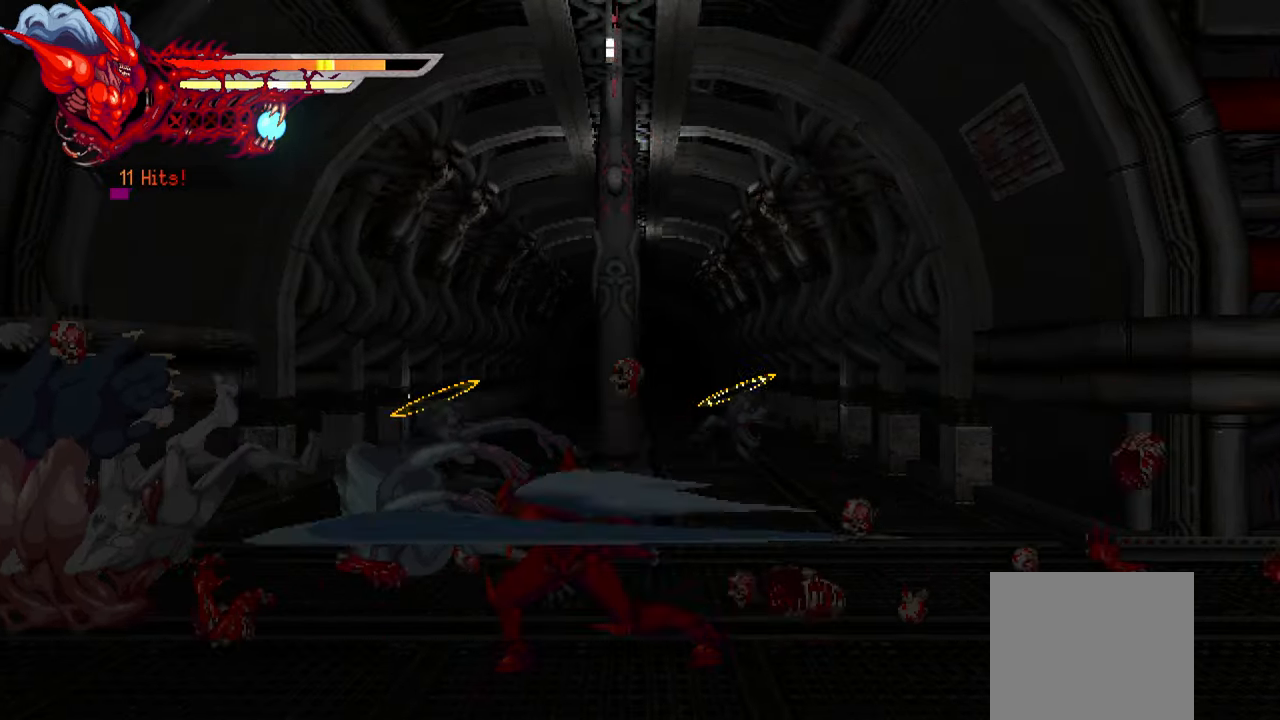
{"buttons": ["TRIANGLE", "DPAD_LEFT"], "right_stick": "center", "events": [[50, "TRIANGLE", "down"], [134, "TRIANGLE", "up"], [200, "TRIANGLE", "down"], [267, "TRIANGLE", "up"], [334, "TRIANGLE", "down"], [400, "TRIANGLE", "up"], [467, "TRIANGLE", "down"]]}
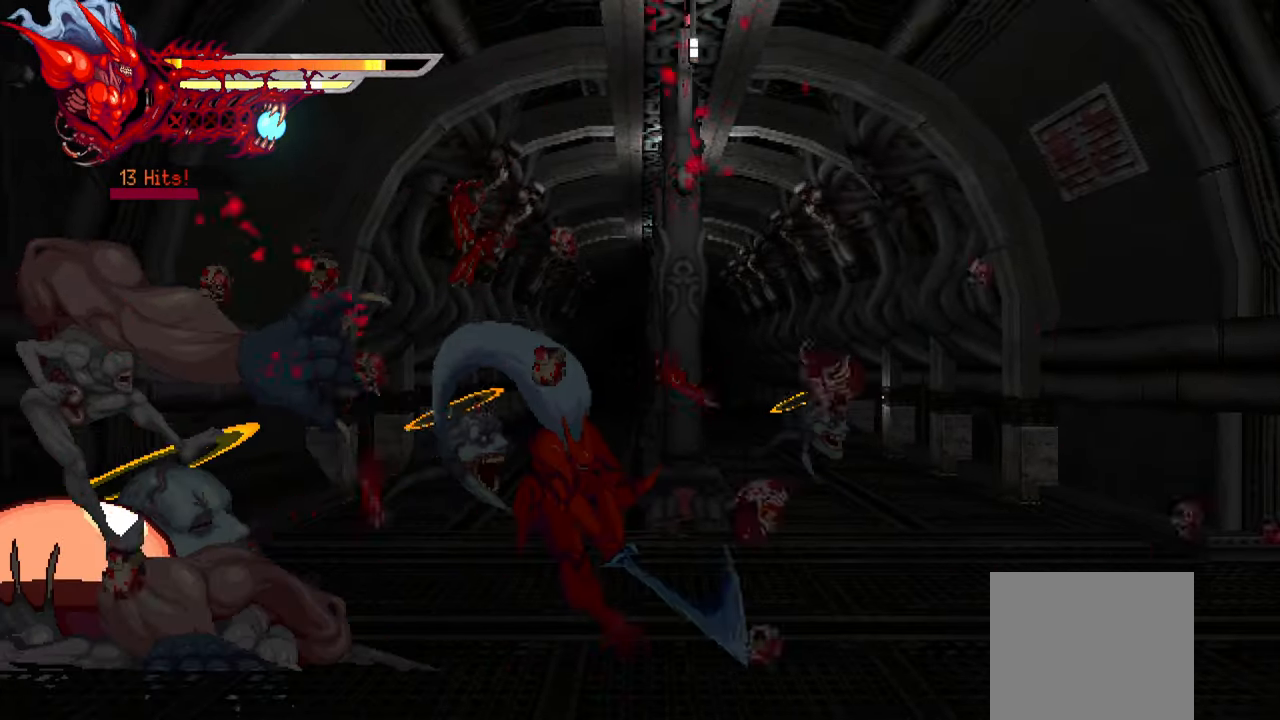
{"buttons": ["DPAD_LEFT"], "right_stick": "center", "events": [[34, "TRIANGLE", "up"], [217, "TRIANGLE", "down"], [317, "TRIANGLE", "up"], [384, "TRIANGLE", "down"], [450, "TRIANGLE", "up"]]}
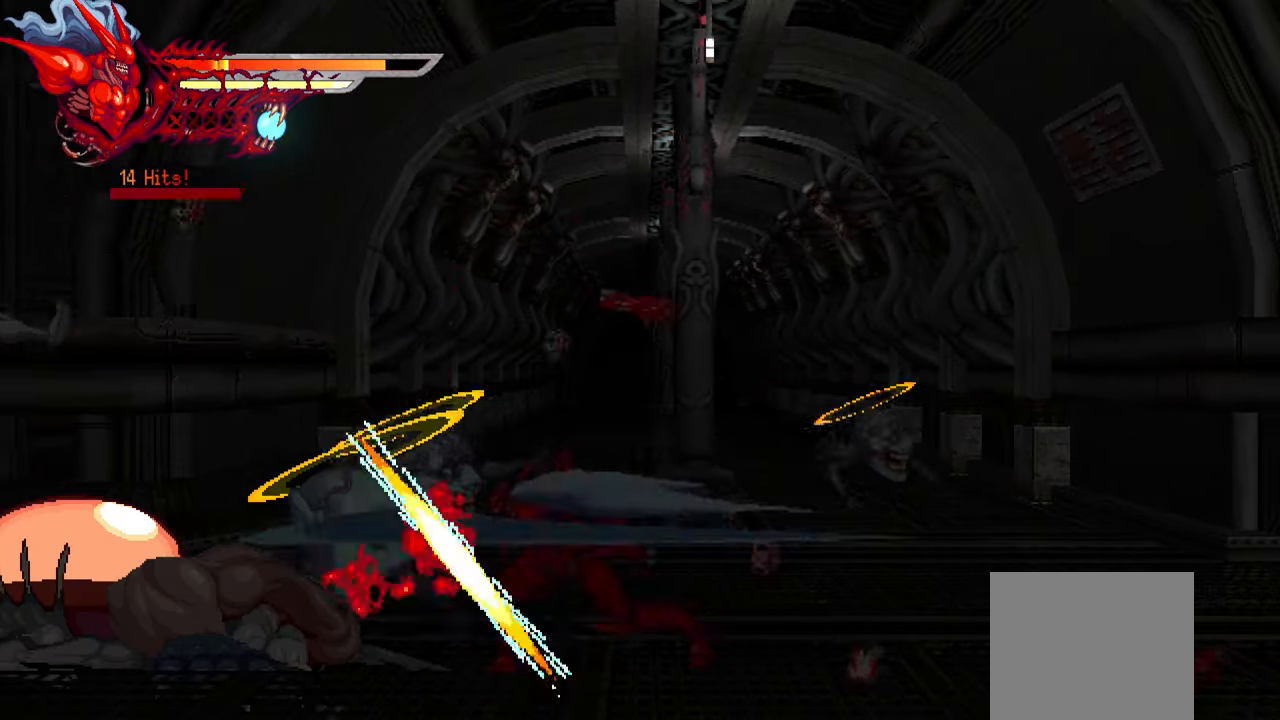
{"buttons": ["L1", "DPAD_RIGHT"], "right_stick": "center", "events": [[34, "TRIANGLE", "down"], [84, "DPAD_LEFT", "up"], [84, "TRIANGLE", "up"], [150, "TRIANGLE", "down"], [217, "TRIANGLE", "up"], [300, "TRIANGLE", "down"], [334, "DPAD_RIGHT", "down"], [367, "TRIANGLE", "up"], [417, "L1", "down"]]}
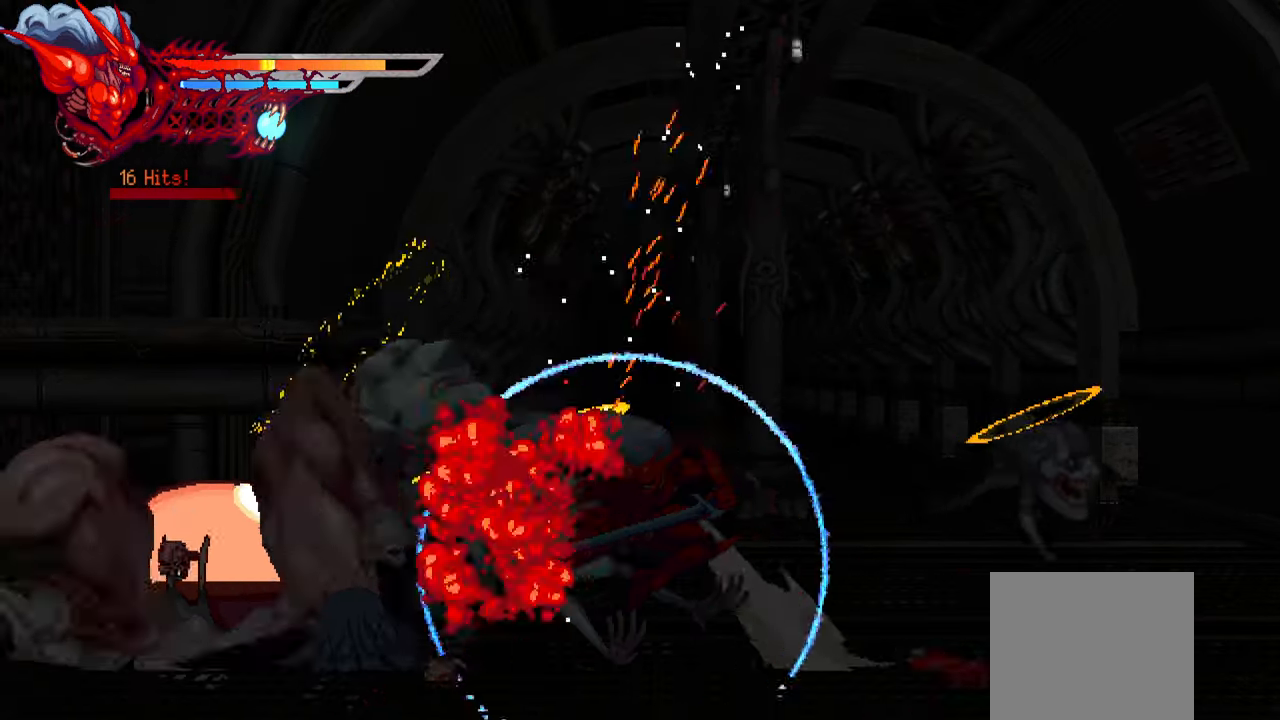
{"buttons": ["DPAD_LEFT"], "right_stick": "center", "events": [[100, "L1", "up"], [134, "DPAD_RIGHT", "up"], [250, "DPAD_LEFT", "down"], [417, "TRIANGLE", "down"], [500, "TRIANGLE", "up"]]}
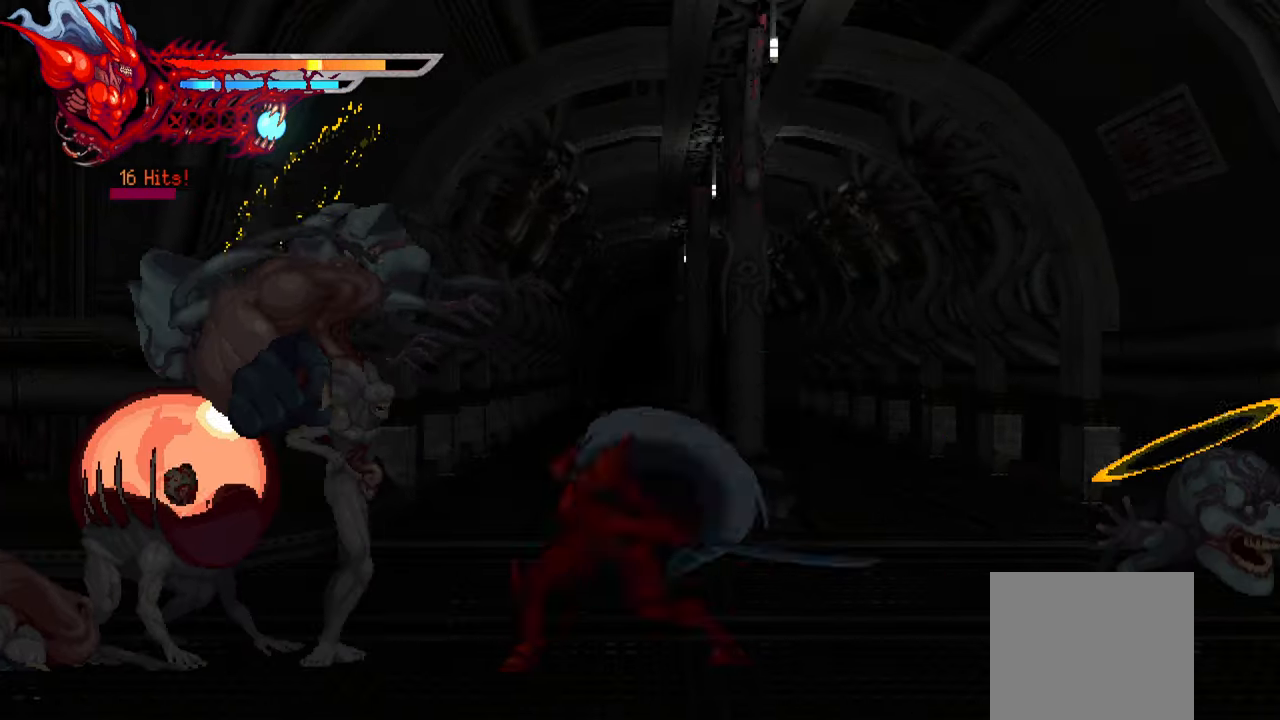
{"buttons": ["TRIANGLE", "L1", "DPAD_LEFT"], "right_stick": "center", "events": [[67, "TRIANGLE", "down"], [150, "TRIANGLE", "up"], [217, "TRIANGLE", "down"], [284, "TRIANGLE", "up"], [366, "TRIANGLE", "down"], [416, "TRIANGLE", "up"], [466, "L1", "down"], [483, "TRIANGLE", "down"]]}
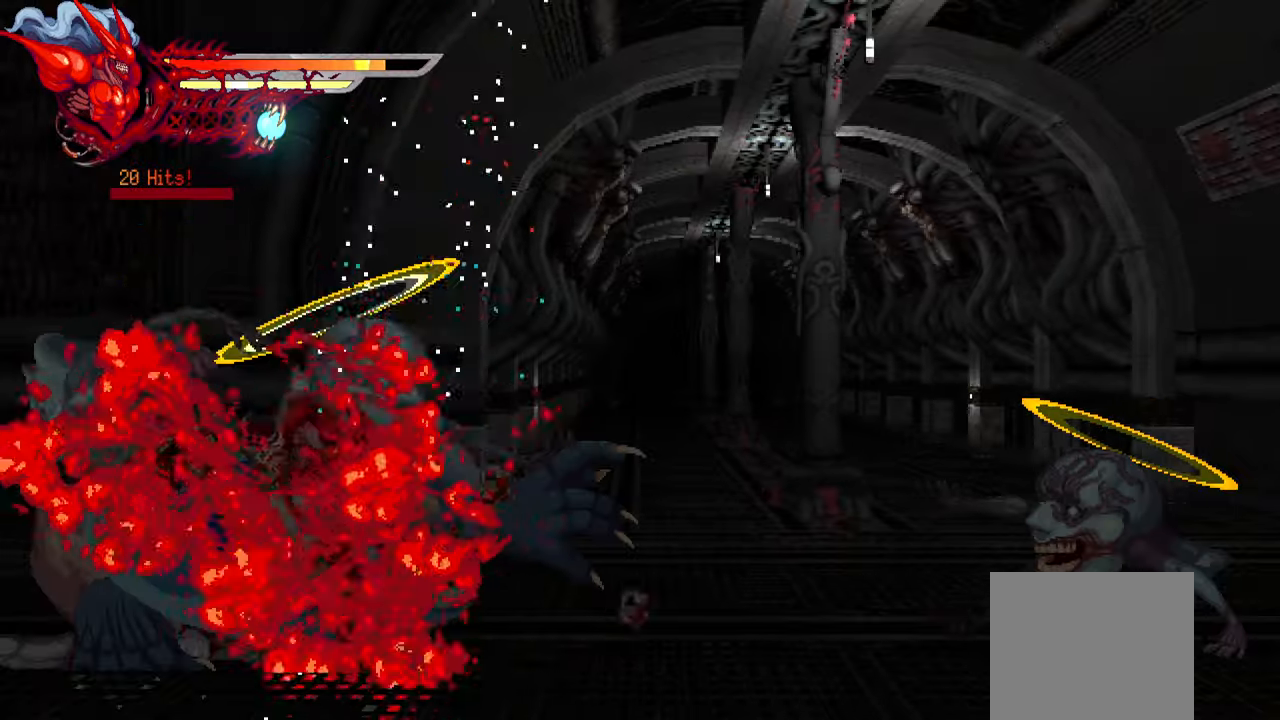
{"buttons": ["DPAD_RIGHT"], "right_stick": "center", "events": [[50, "TRIANGLE", "up"], [150, "L1", "up"], [216, "DPAD_LEFT", "up"], [450, "DPAD_RIGHT", "down"]]}
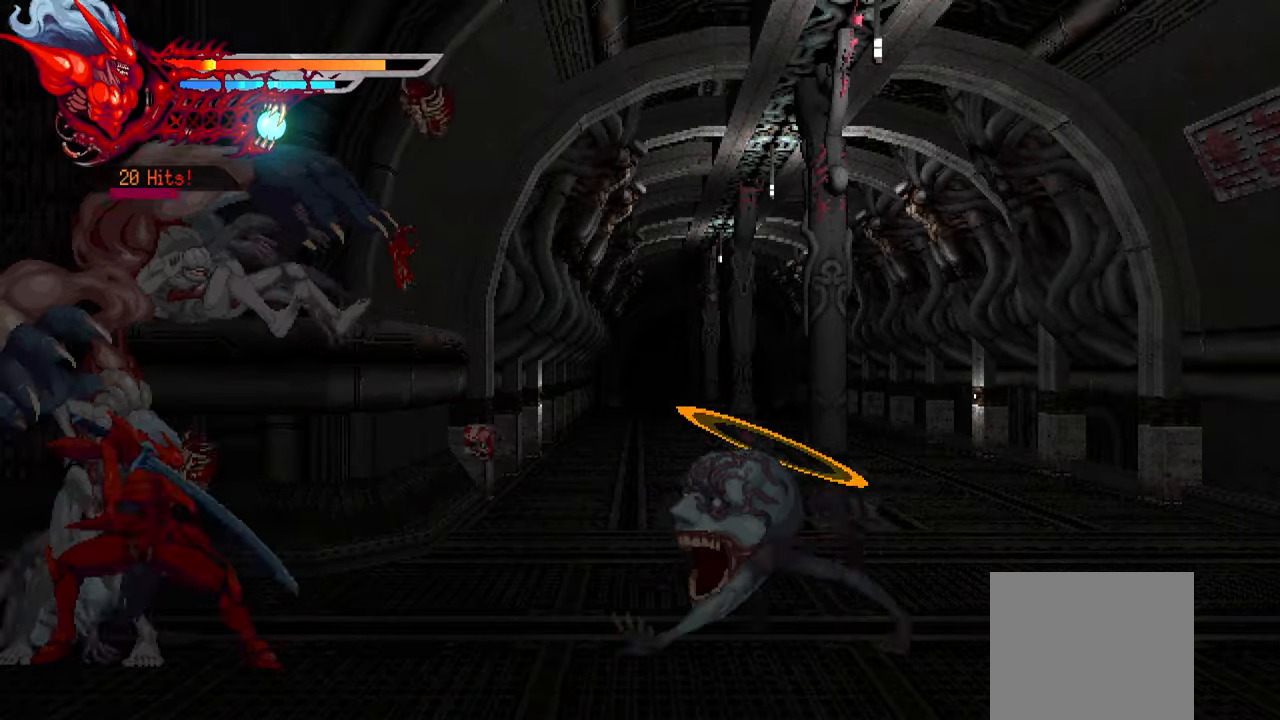
{"buttons": ["DPAD_RIGHT"], "right_stick": "center", "events": [[33, "TRIANGLE", "down"], [100, "TRIANGLE", "up"], [150, "TRIANGLE", "down"], [216, "TRIANGLE", "up"], [300, "TRIANGLE", "down"], [383, "TRIANGLE", "up"], [433, "TRIANGLE", "down"], [500, "TRIANGLE", "up"]]}
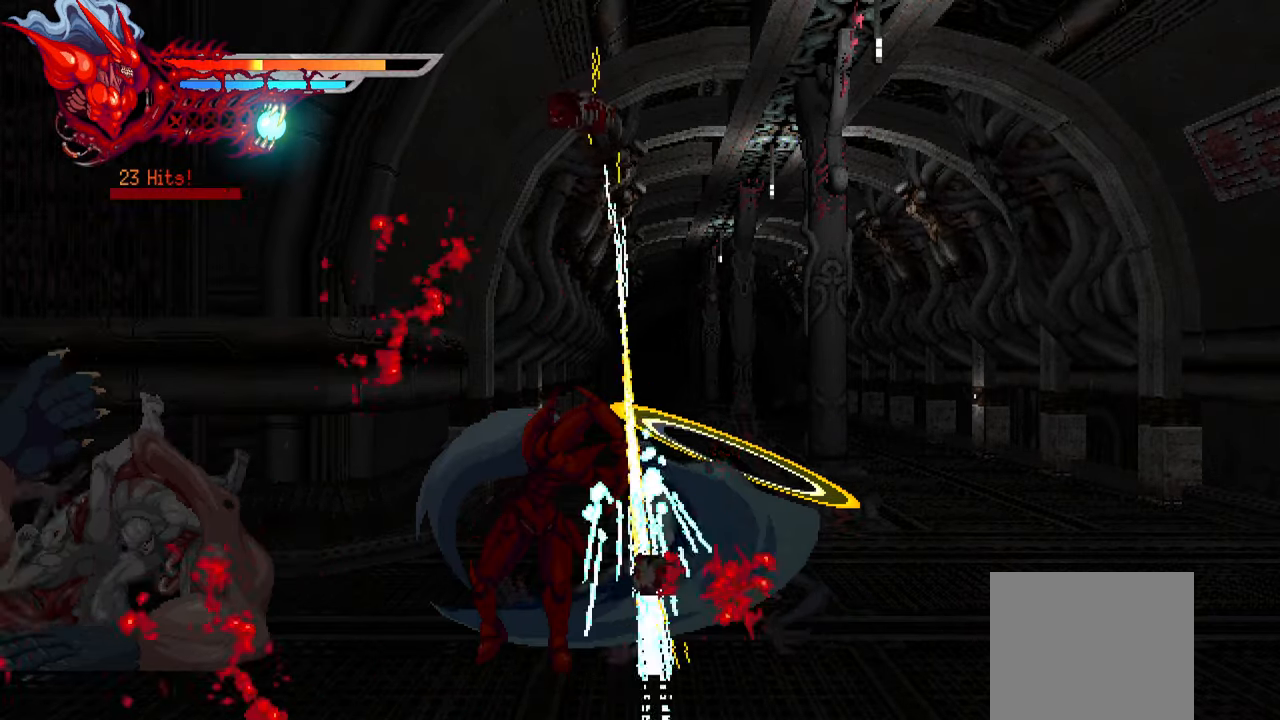
{"buttons": [], "right_stick": "center", "events": [[50, "L1", "down"], [266, "L1", "up"], [433, "DPAD_RIGHT", "up"]]}
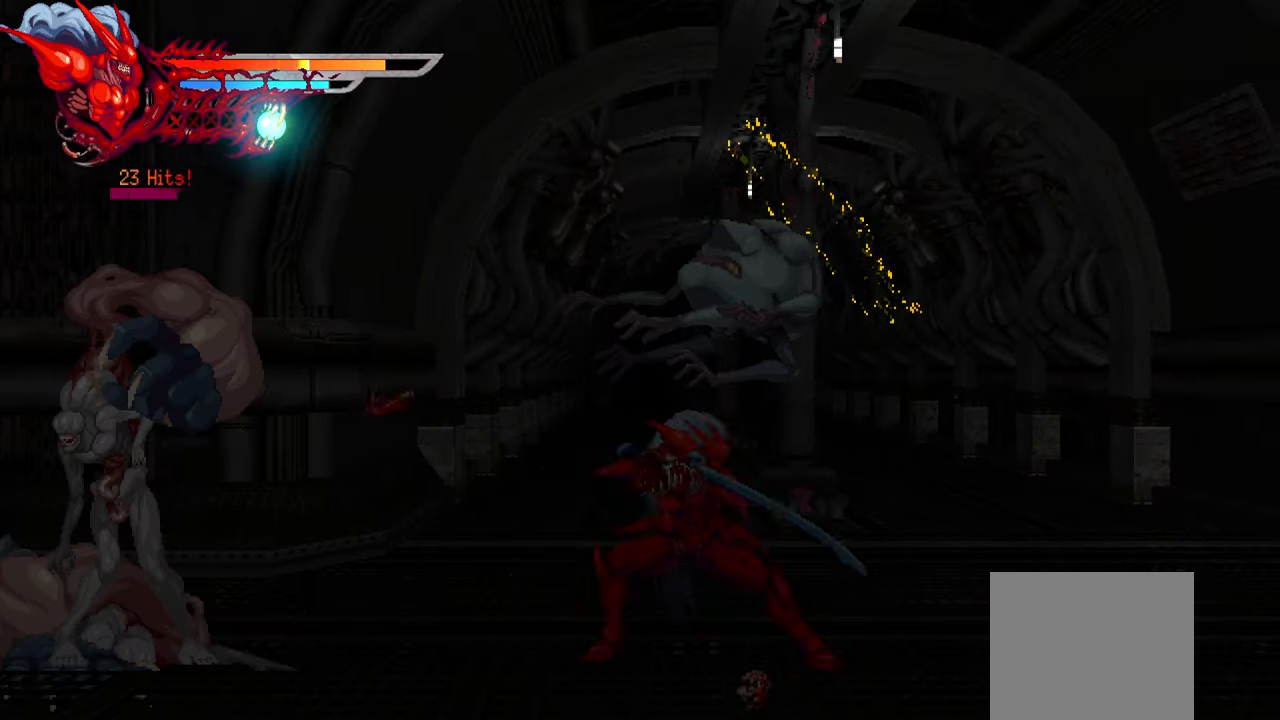
{"buttons": ["SQUARE", "DPAD_LEFT"], "right_stick": "center", "events": [[66, "DPAD_LEFT", "down"], [316, "SQUARE", "down"], [383, "SQUARE", "up"], [466, "SQUARE", "down"]]}
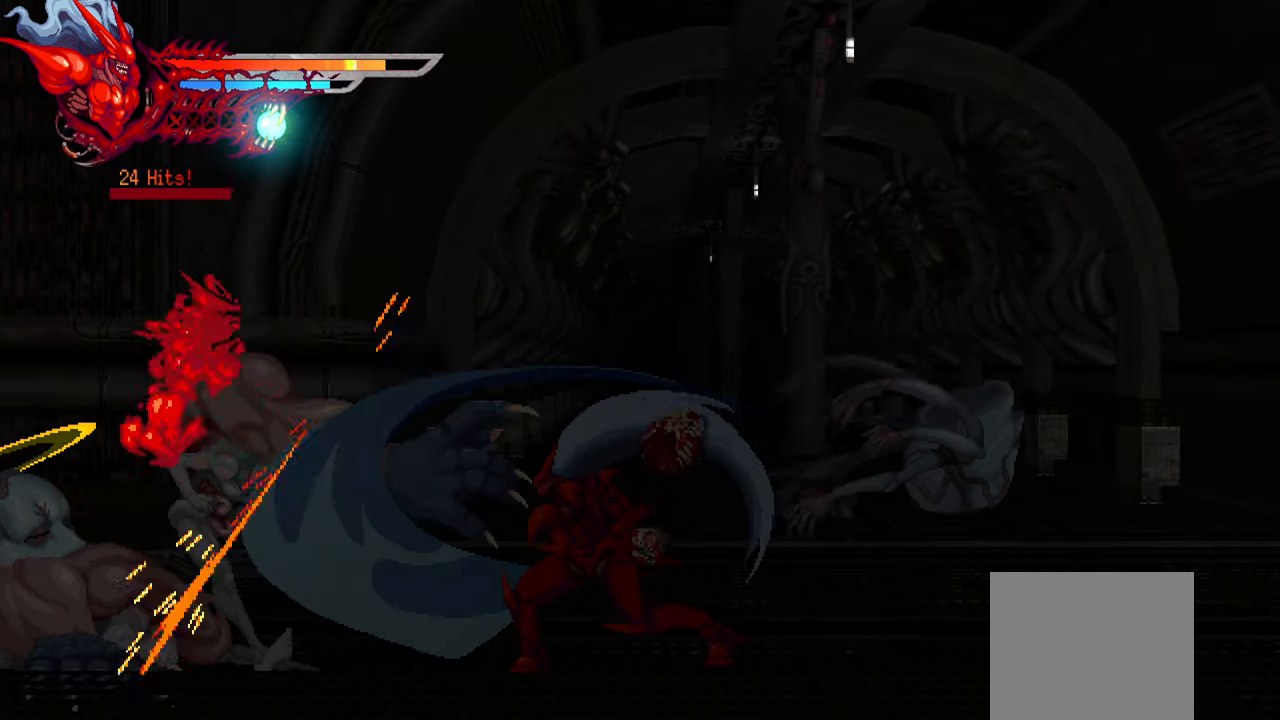
{"buttons": ["L1", "DPAD_RIGHT"], "right_stick": "center", "events": [[16, "SQUARE", "up"], [100, "SQUARE", "down"], [183, "SQUARE", "up"], [250, "SQUARE", "down"], [316, "SQUARE", "up"], [366, "DPAD_LEFT", "up"], [383, "SQUARE", "down"], [433, "SQUARE", "up"], [450, "DPAD_RIGHT", "down"], [466, "L1", "down"]]}
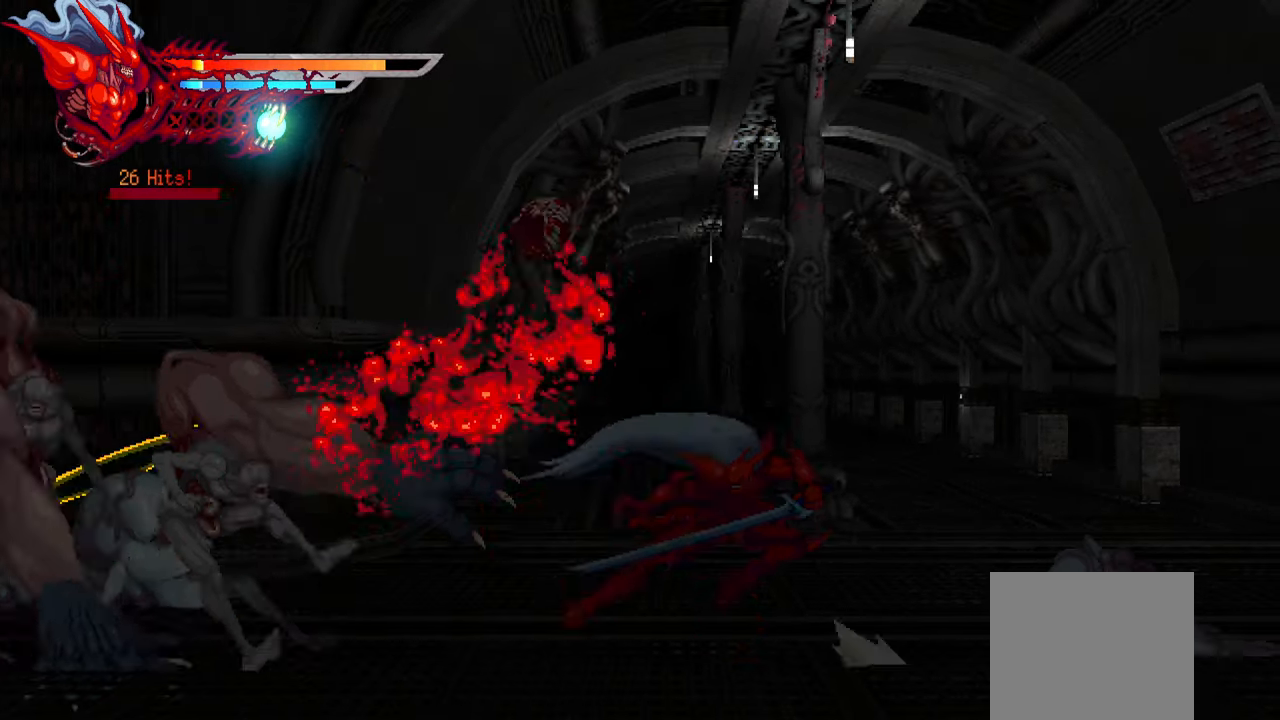
{"buttons": ["L1", "DPAD_RIGHT"], "right_stick": "center", "events": [[166, "L1", "up"], [483, "L1", "down"]]}
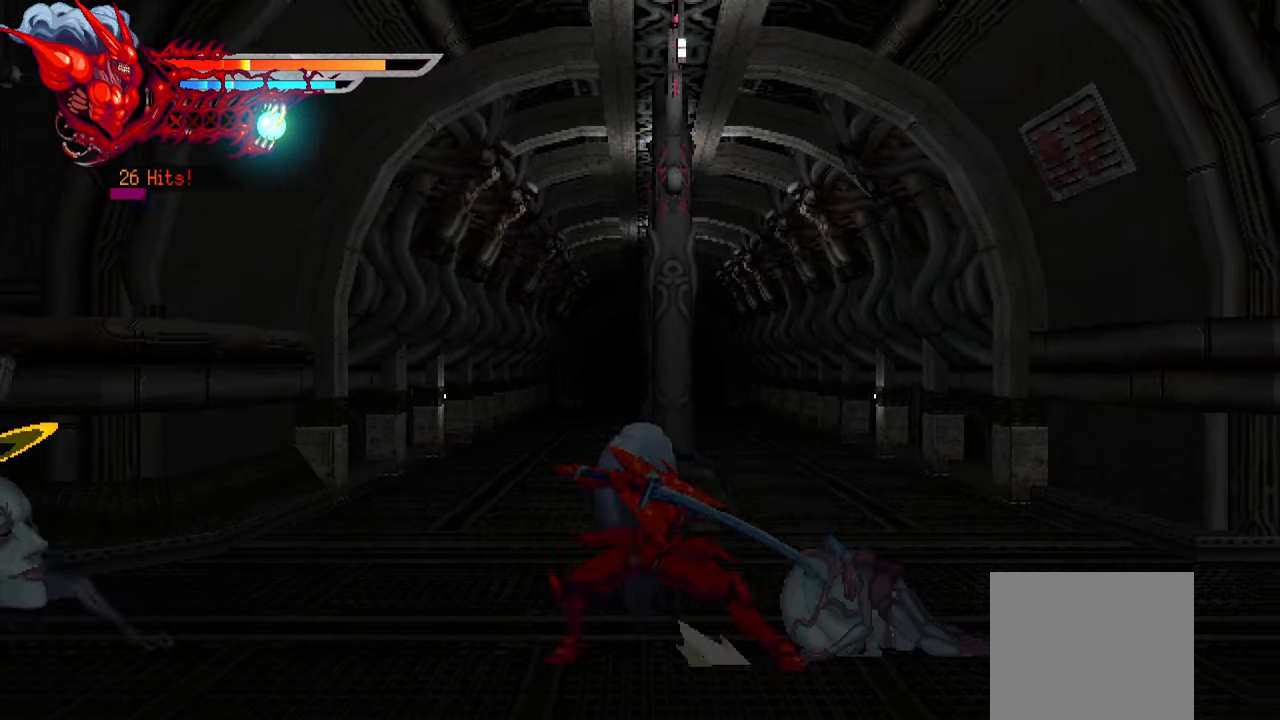
{"buttons": [], "right_stick": "center", "events": [[250, "L1", "up"], [316, "DPAD_RIGHT", "up"]]}
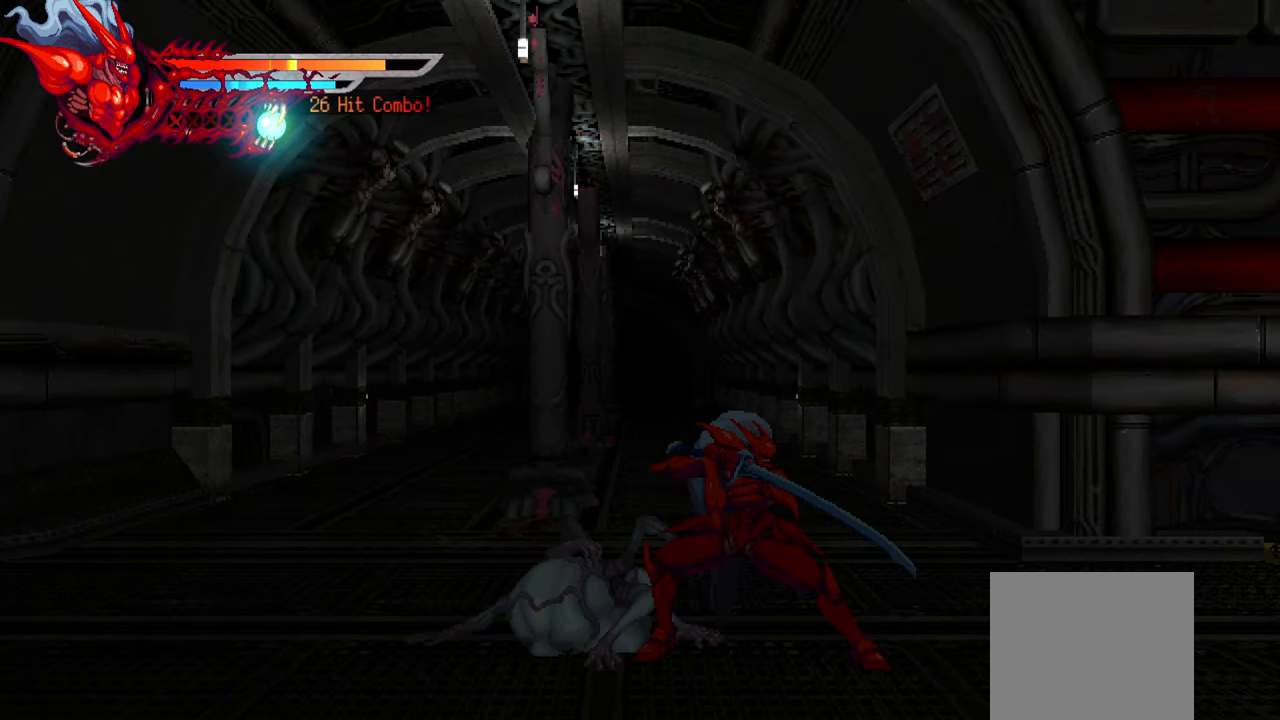
{"buttons": ["DPAD_LEFT"], "right_stick": "center", "events": [[183, "DPAD_LEFT", "down"], [233, "SQUARE", "down"], [316, "SQUARE", "up"], [383, "SQUARE", "down"], [466, "SQUARE", "up"]]}
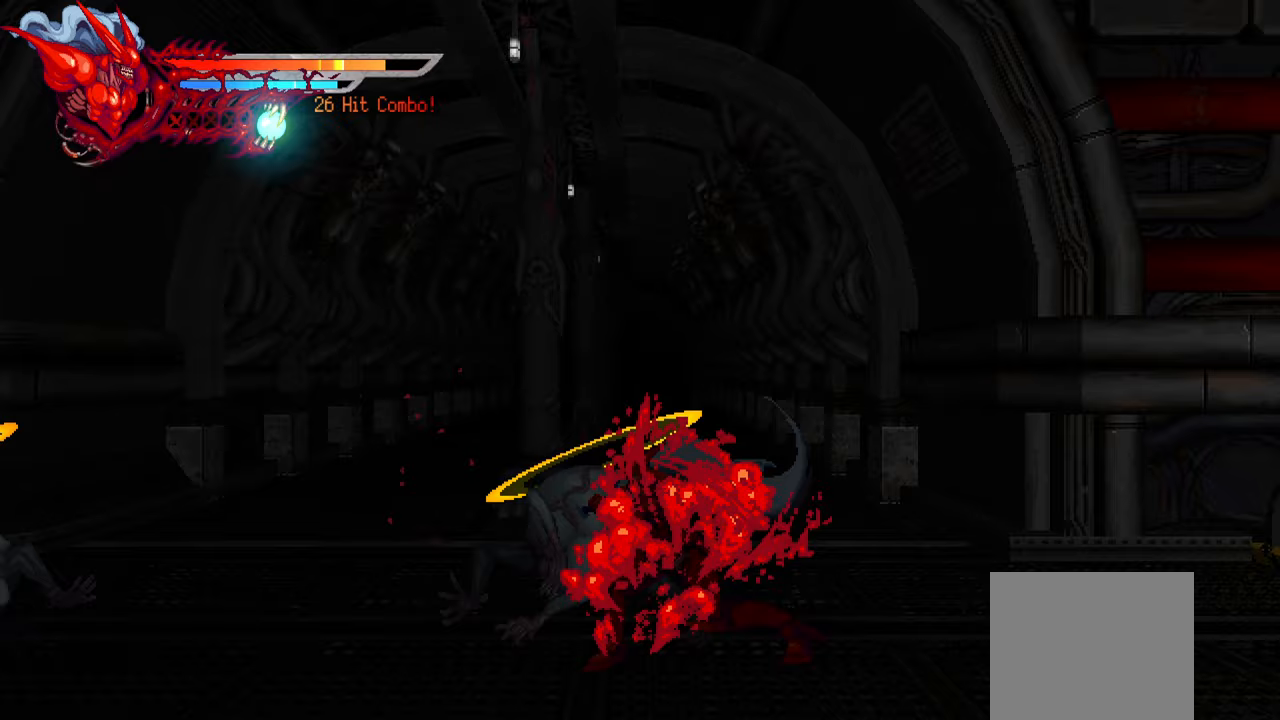
{"buttons": ["R2", "DPAD_LEFT"], "right_stick": "center", "events": [[33, "SQUARE", "down"], [100, "SQUARE", "up"], [183, "SQUARE", "down"], [233, "SQUARE", "up"], [300, "SQUARE", "down"], [400, "SQUARE", "up"], [450, "R2", "down"]]}
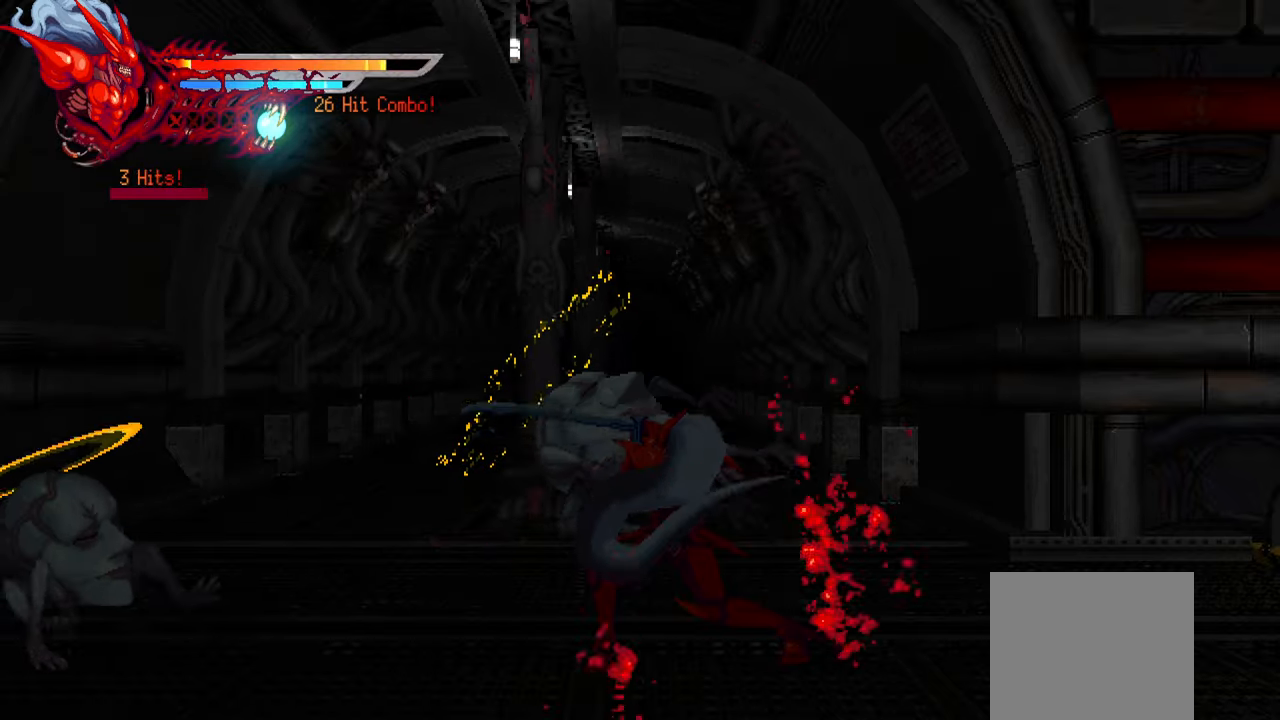
{"buttons": ["SQUARE", "DPAD_LEFT"], "right_stick": "center", "events": [[117, "R2", "up"], [300, "SQUARE", "down"], [367, "SQUARE", "up"], [450, "SQUARE", "down"]]}
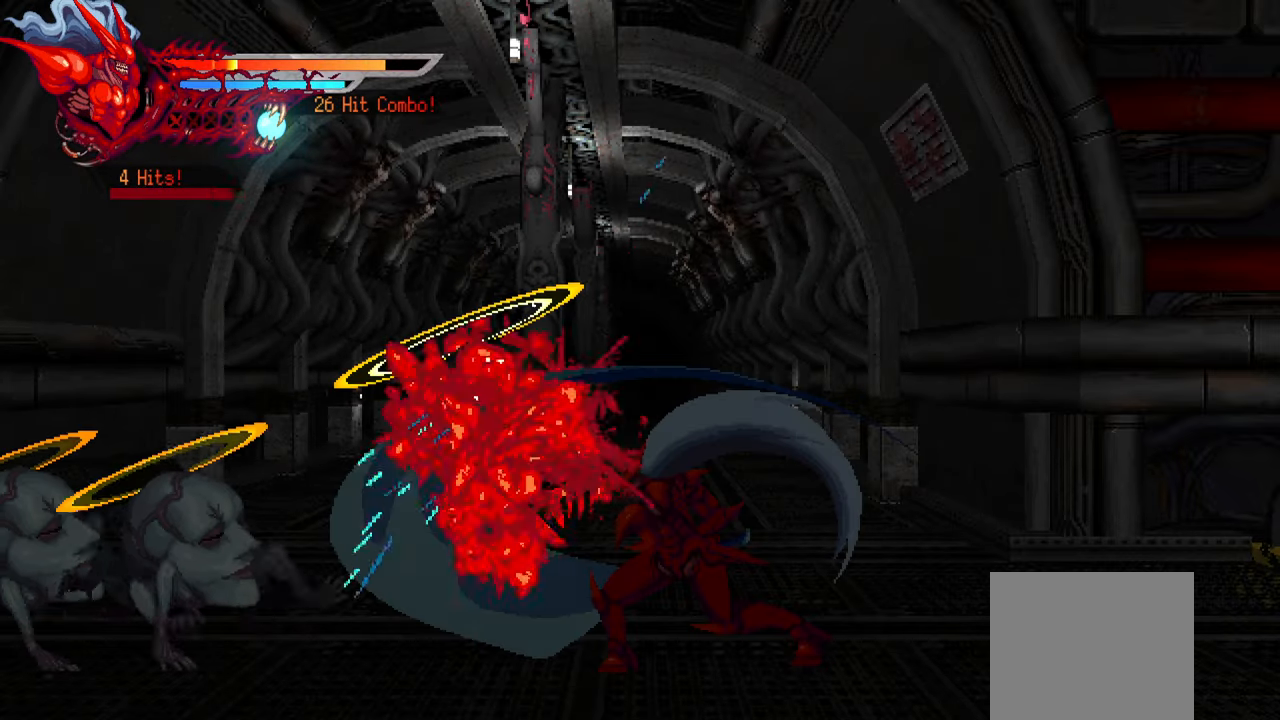
{"buttons": ["SQUARE", "DPAD_LEFT"], "right_stick": "center", "events": [[17, "SQUARE", "up"], [83, "SQUARE", "down"], [167, "SQUARE", "up"], [233, "SQUARE", "down"], [300, "SQUARE", "up"], [367, "SQUARE", "down"], [433, "SQUARE", "up"], [500, "SQUARE", "down"]]}
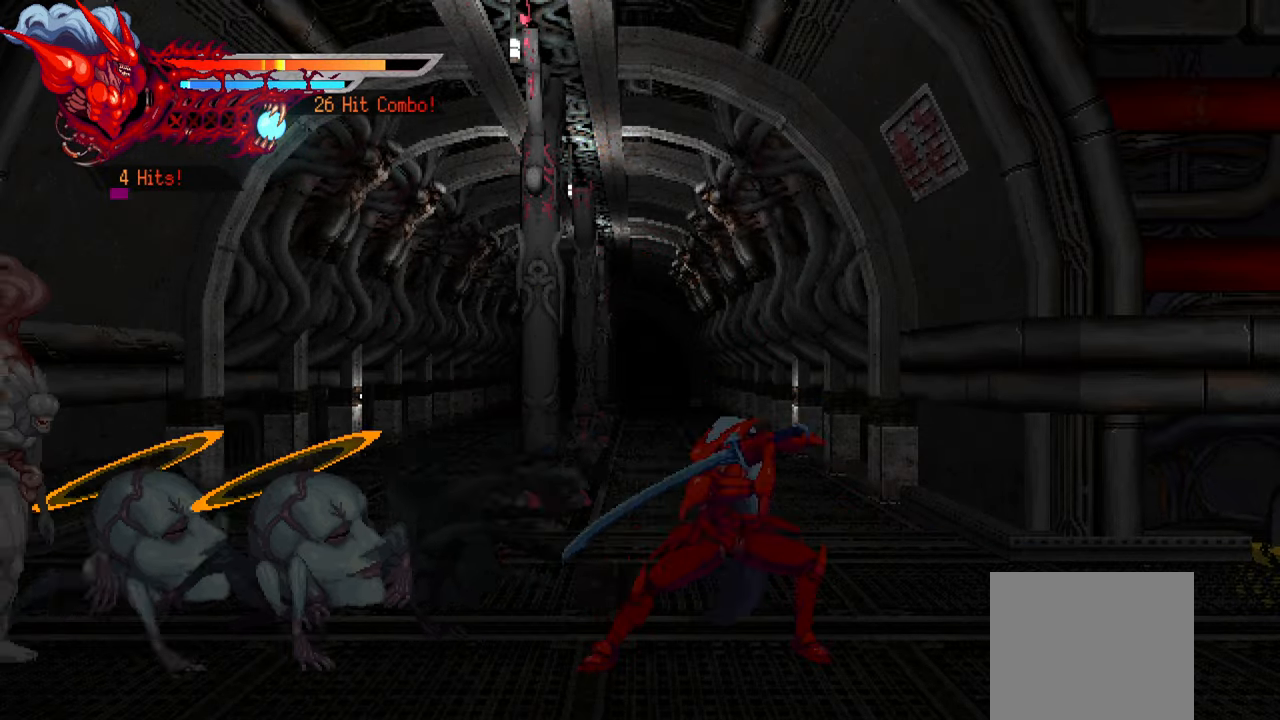
{"buttons": ["SQUARE", "DPAD_LEFT"], "right_stick": "center", "events": [[100, "SQUARE", "up"], [167, "SQUARE", "down"], [250, "SQUARE", "up"], [317, "SQUARE", "down"], [383, "SQUARE", "up"], [450, "SQUARE", "down"]]}
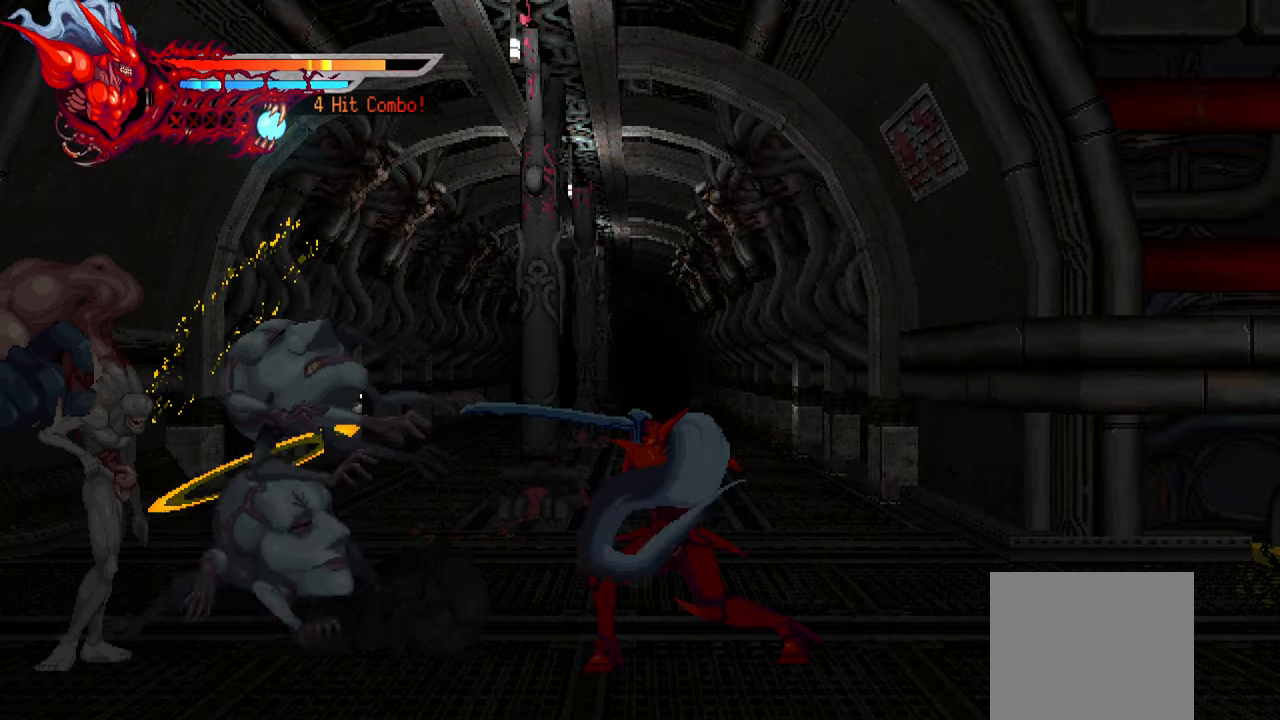
{"buttons": ["DPAD_LEFT"], "right_stick": "center", "events": [[33, "SQUARE", "up"], [117, "SQUARE", "down"], [150, "SQUARE", "up"], [233, "SQUARE", "down"], [300, "SQUARE", "up"], [367, "SQUARE", "down"], [450, "SQUARE", "up"]]}
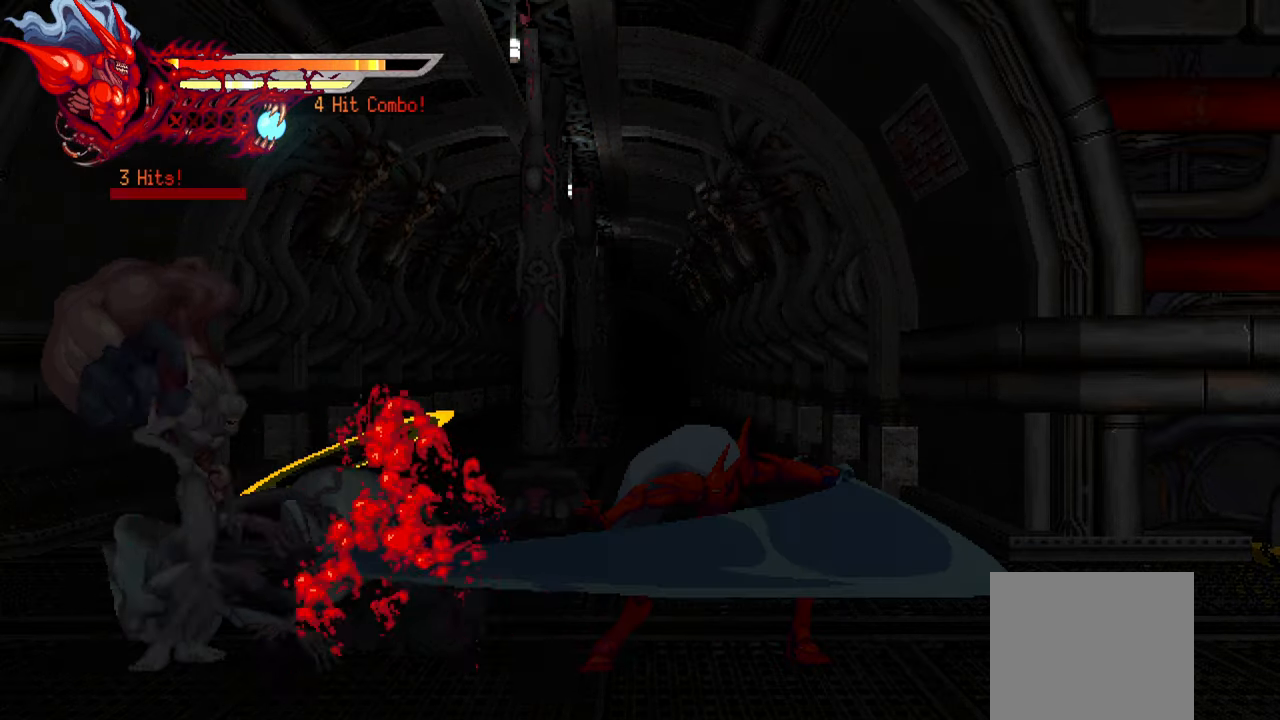
{"buttons": ["DPAD_LEFT"], "right_stick": "center", "events": [[17, "SQUARE", "down"], [100, "SQUARE", "up"], [167, "SQUARE", "down"], [200, "SQUARE", "up"], [250, "SQUARE", "down"], [367, "SQUARE", "up"], [417, "SQUARE", "down"], [500, "SQUARE", "up"]]}
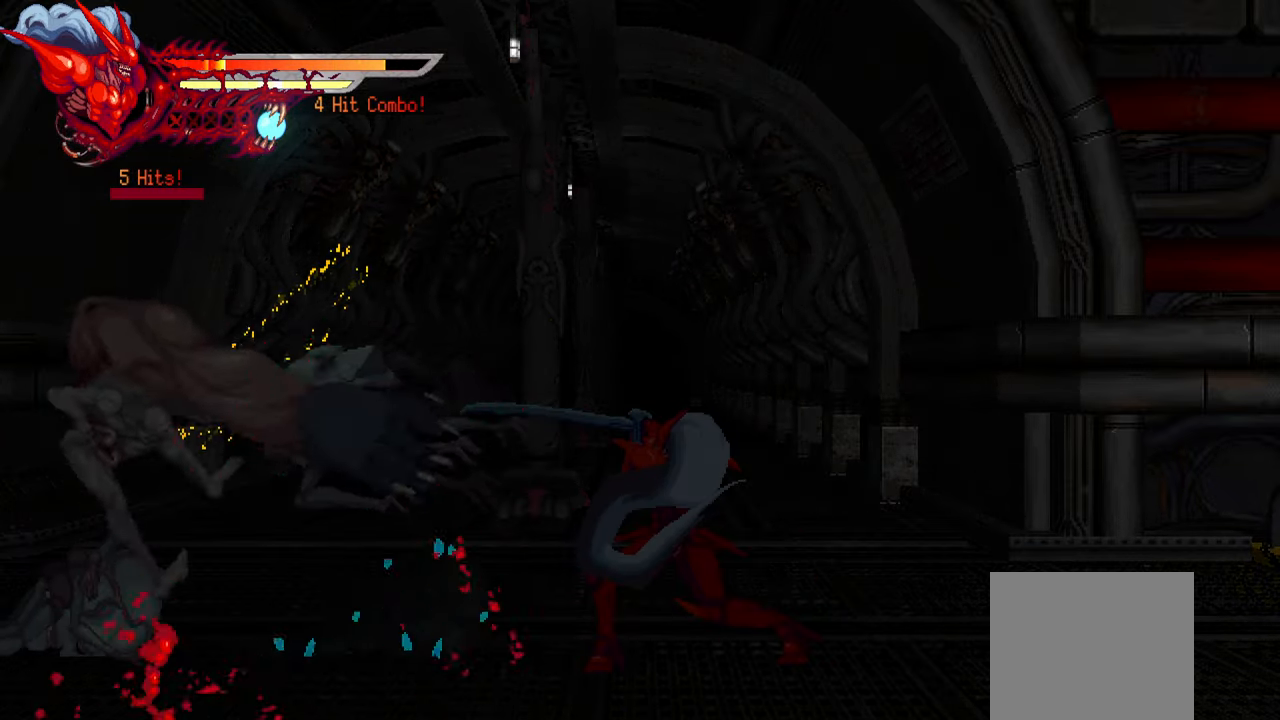
{"buttons": ["DPAD_LEFT"], "right_stick": "center", "events": [[200, "L1", "down"], [300, "L1", "up"]]}
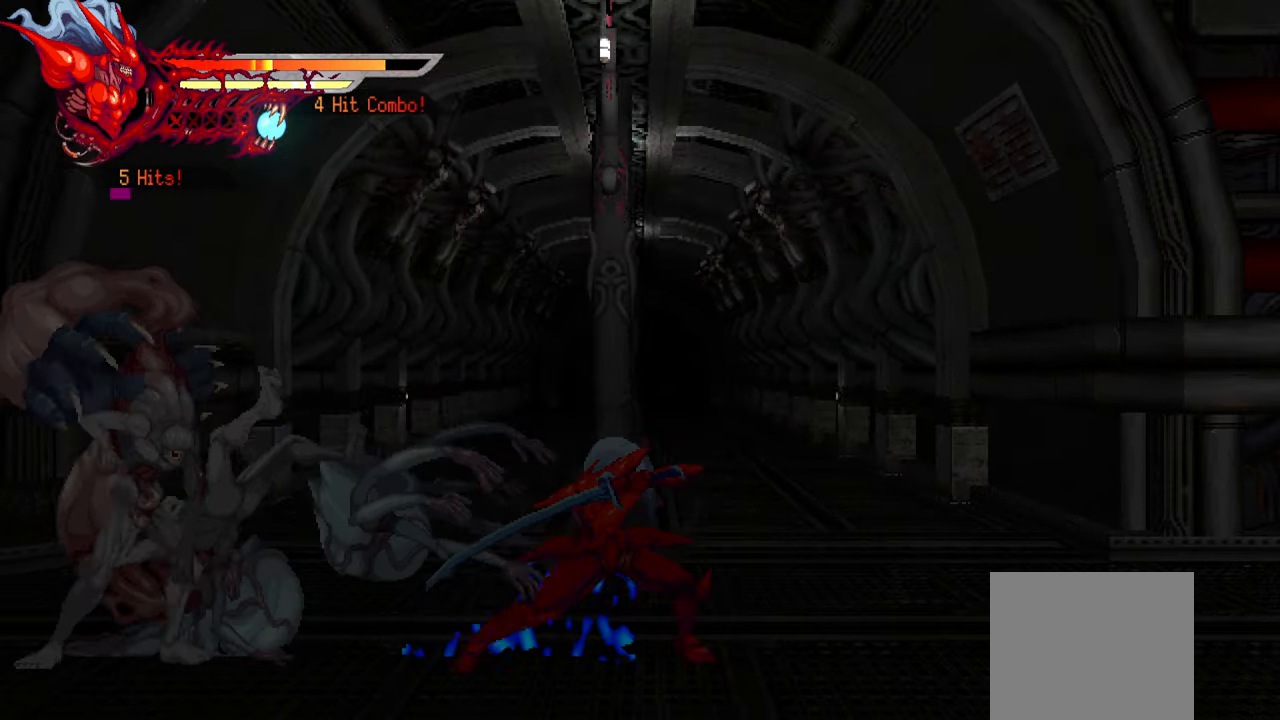
{"buttons": ["SQUARE", "DPAD_LEFT"], "right_stick": "center", "events": [[50, "SQUARE", "down"], [133, "SQUARE", "up"], [200, "SQUARE", "down"], [267, "SQUARE", "up"], [333, "SQUARE", "down"], [400, "SQUARE", "up"], [467, "SQUARE", "down"]]}
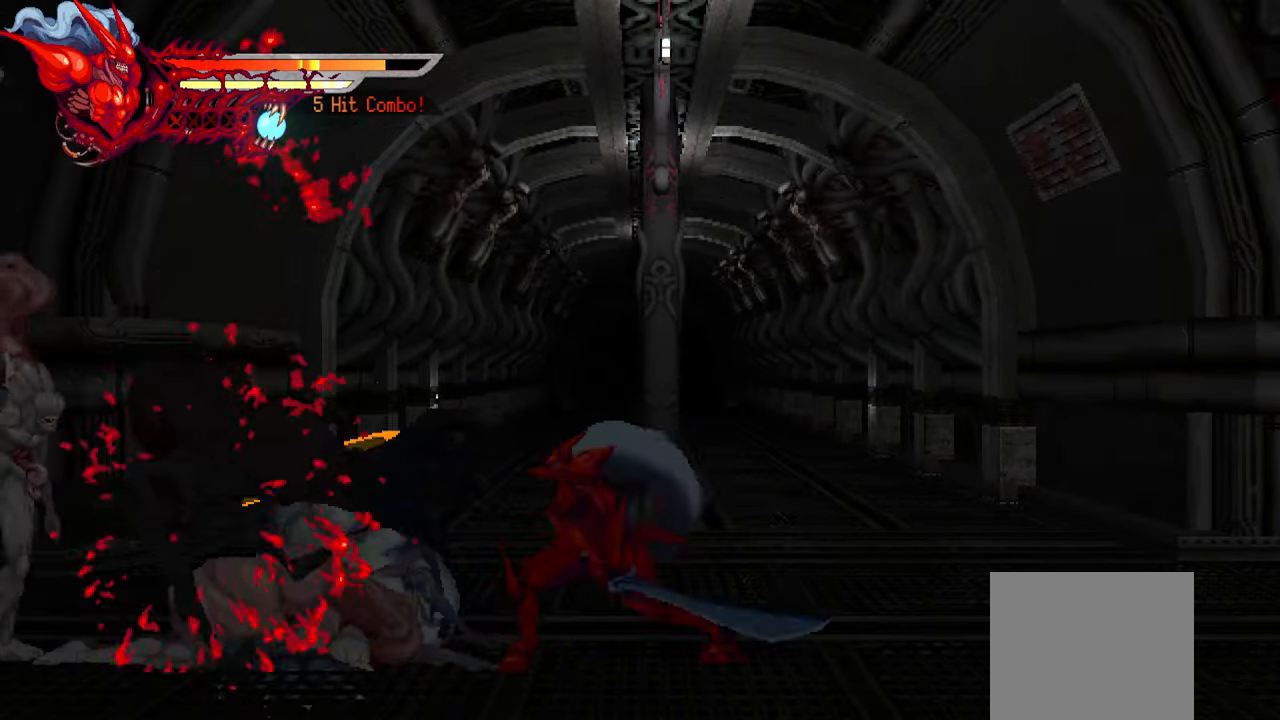
{"buttons": ["DPAD_LEFT"], "right_stick": "center", "events": [[50, "SQUARE", "up"], [117, "SQUARE", "down"], [167, "SQUARE", "up"], [250, "SQUARE", "down"], [350, "SQUARE", "up"]]}
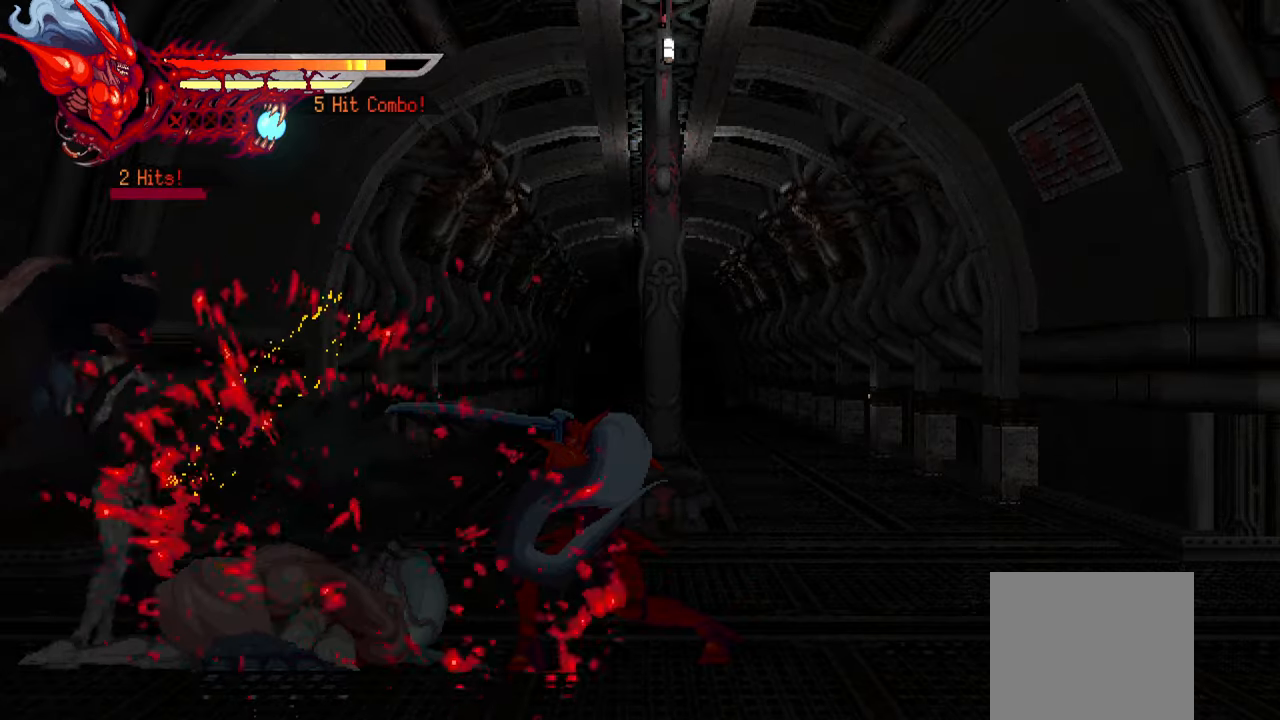
{"buttons": ["DPAD_LEFT"], "right_stick": "center", "events": [[217, "SQUARE", "down"], [284, "SQUARE", "up"], [384, "SQUARE", "down"], [434, "SQUARE", "up"]]}
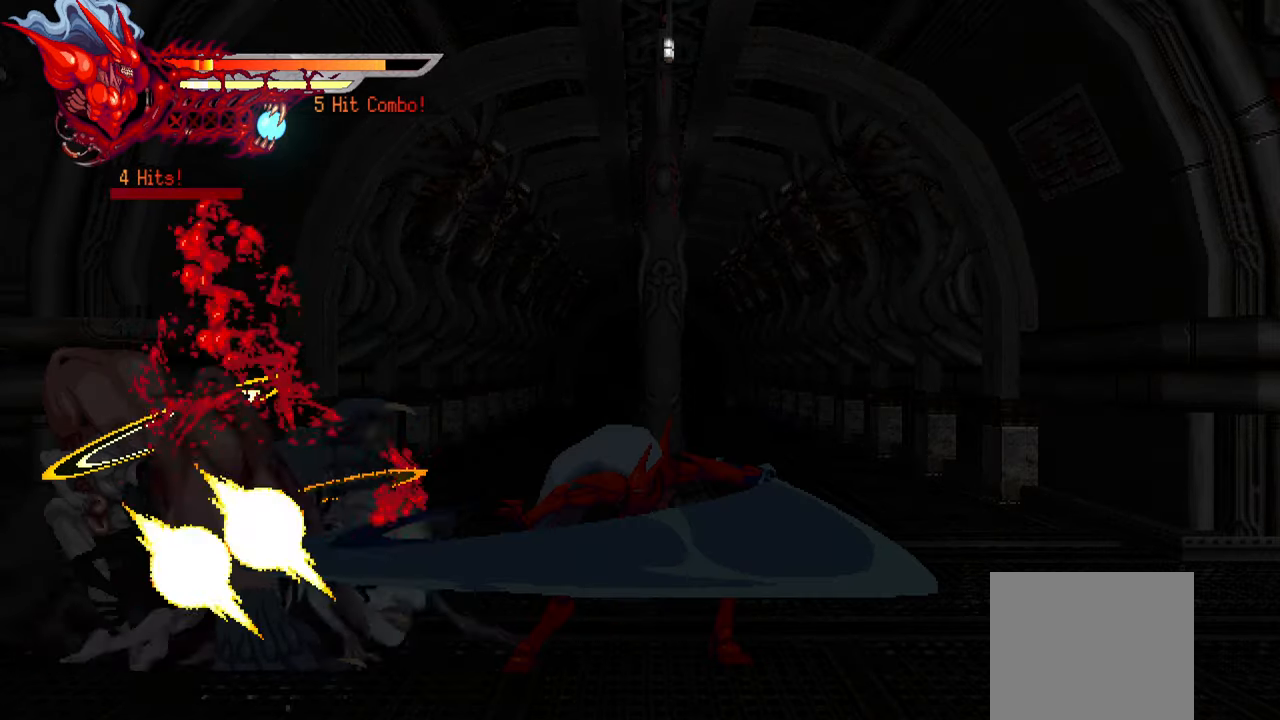
{"buttons": ["DPAD_LEFT"], "right_stick": "center", "events": [[17, "SQUARE", "down"], [84, "SQUARE", "up"], [167, "SQUARE", "down"], [234, "SQUARE", "up"], [300, "SQUARE", "down"], [384, "SQUARE", "up"], [400, "L1", "down"], [484, "L1", "up"]]}
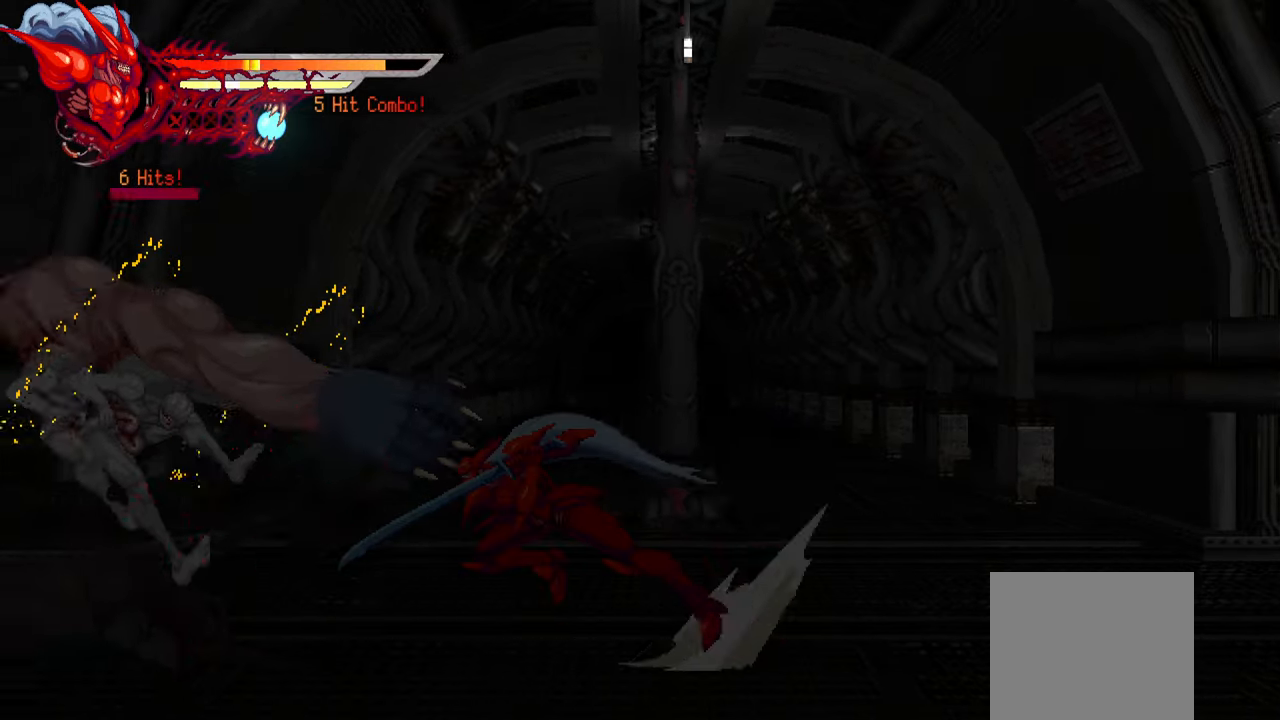
{"buttons": ["SQUARE", "DPAD_LEFT"], "right_stick": "center", "events": [[100, "DPAD_LEFT", "up"], [167, "DPAD_LEFT", "down"], [184, "SQUARE", "down"], [267, "SQUARE", "up"], [350, "SQUARE", "down"], [417, "SQUARE", "up"], [484, "SQUARE", "down"]]}
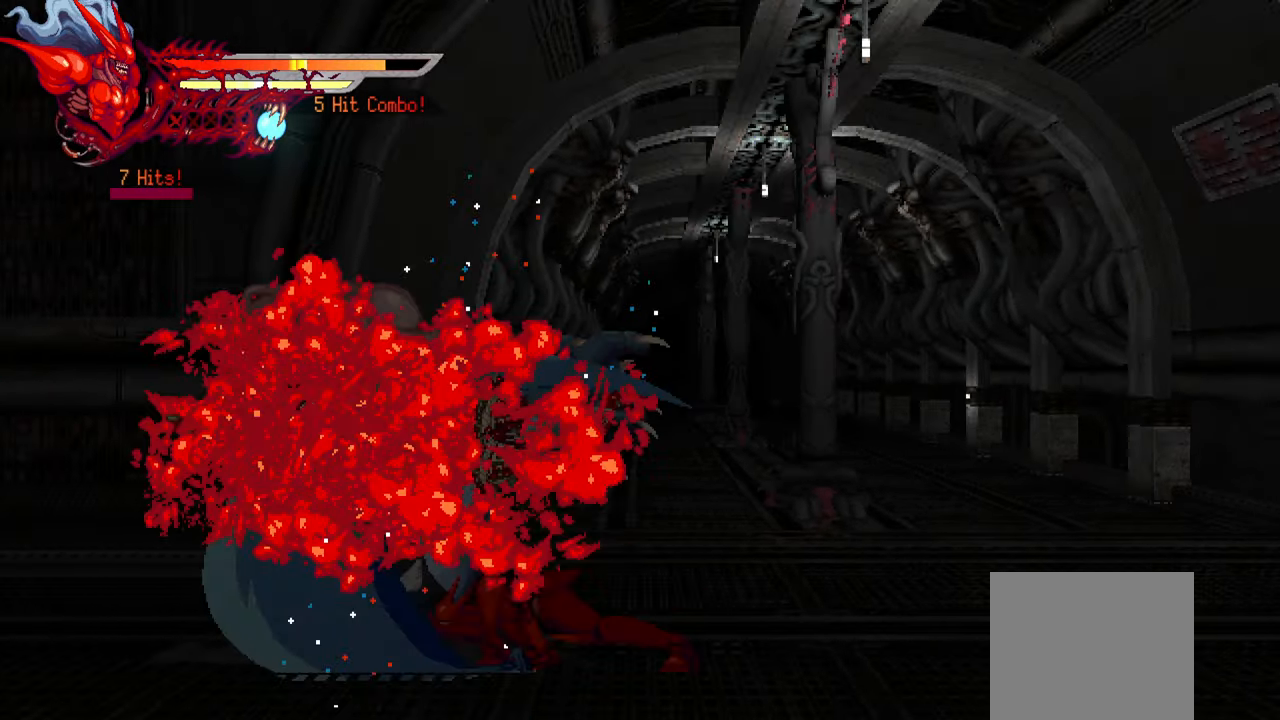
{"buttons": ["SQUARE", "DPAD_LEFT"], "right_stick": "center", "events": [[67, "SQUARE", "up"], [150, "SQUARE", "down"], [200, "SQUARE", "up"], [284, "SQUARE", "down"], [367, "SQUARE", "up"], [450, "SQUARE", "down"]]}
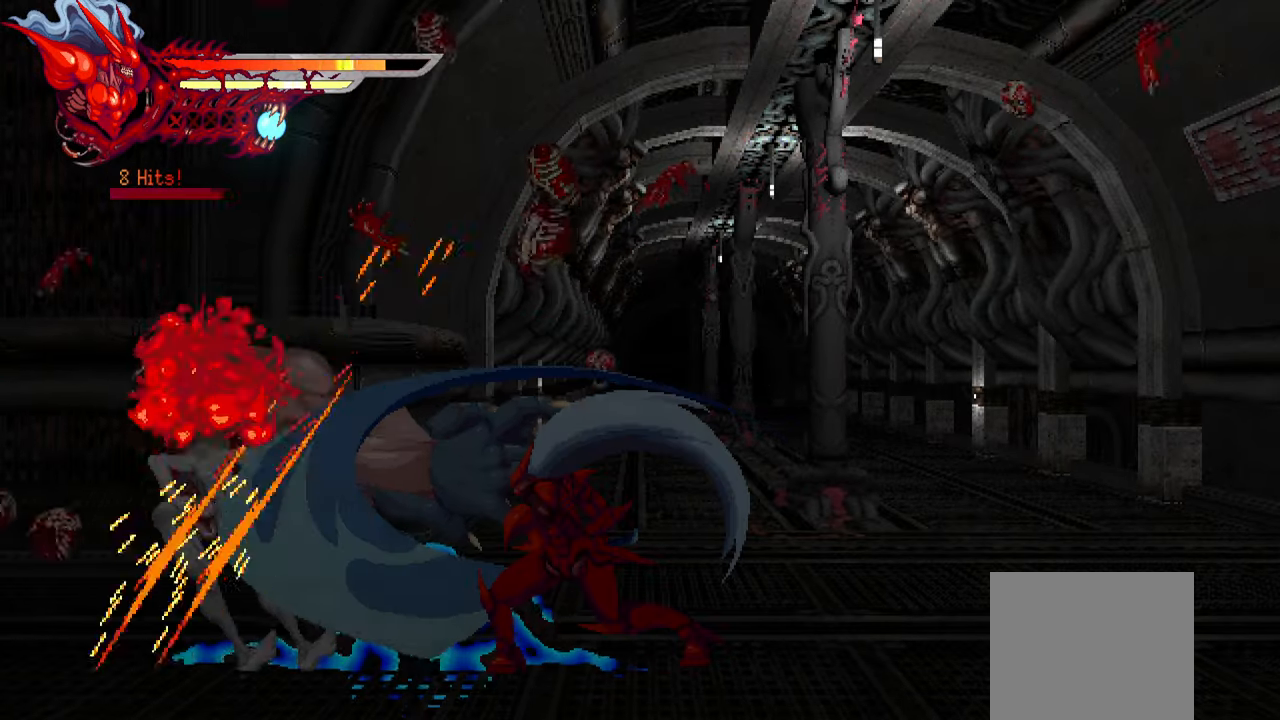
{"buttons": ["DPAD_LEFT"], "right_stick": "center", "events": [[17, "SQUARE", "up"], [100, "SQUARE", "down"], [167, "SQUARE", "up"], [250, "SQUARE", "down"], [284, "SQUARE", "up"], [384, "SQUARE", "down"], [484, "SQUARE", "up"]]}
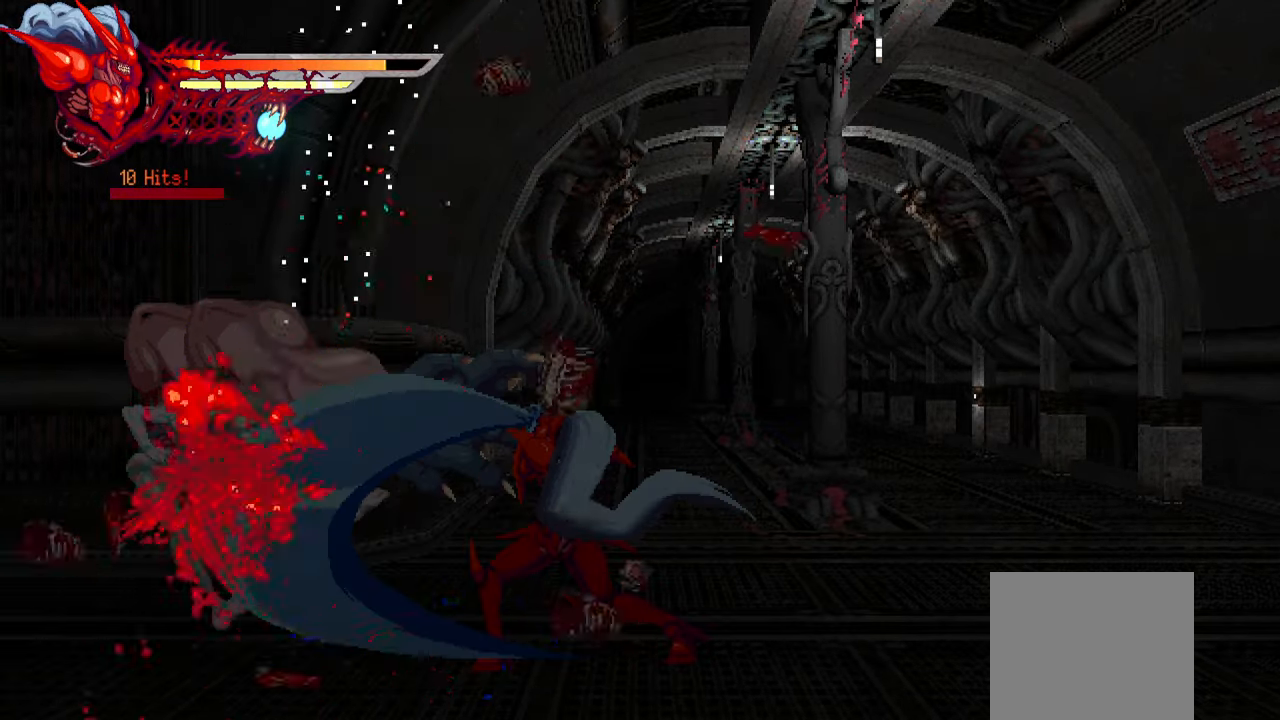
{"buttons": [], "right_stick": "center", "events": [[34, "SQUARE", "down"], [67, "L1", "down"], [117, "SQUARE", "up"], [167, "L1", "up"], [234, "DPAD_LEFT", "up"], [400, "SQUARE", "down"], [484, "SQUARE", "up"]]}
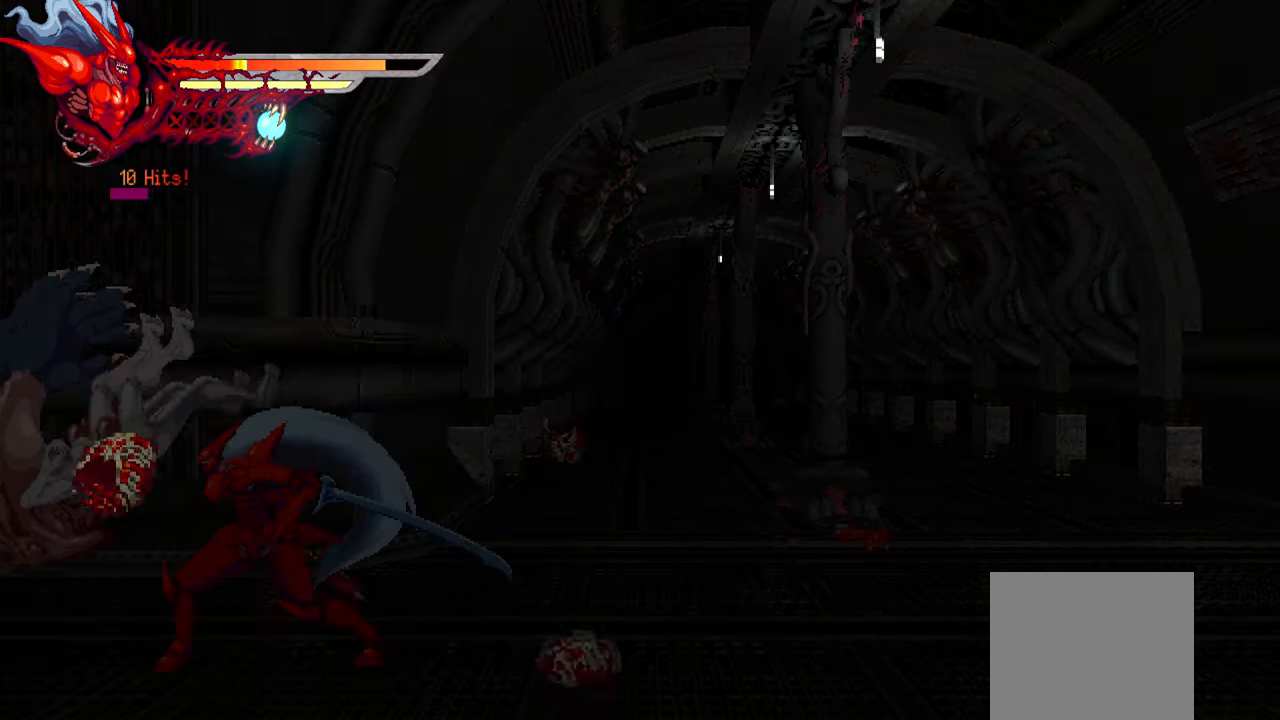
{"buttons": ["SQUARE"], "right_stick": "center", "events": [[50, "SQUARE", "down"], [134, "SQUARE", "up"], [200, "SQUARE", "down"], [284, "SQUARE", "up"], [367, "SQUARE", "down"], [434, "SQUARE", "up"], [484, "SQUARE", "down"]]}